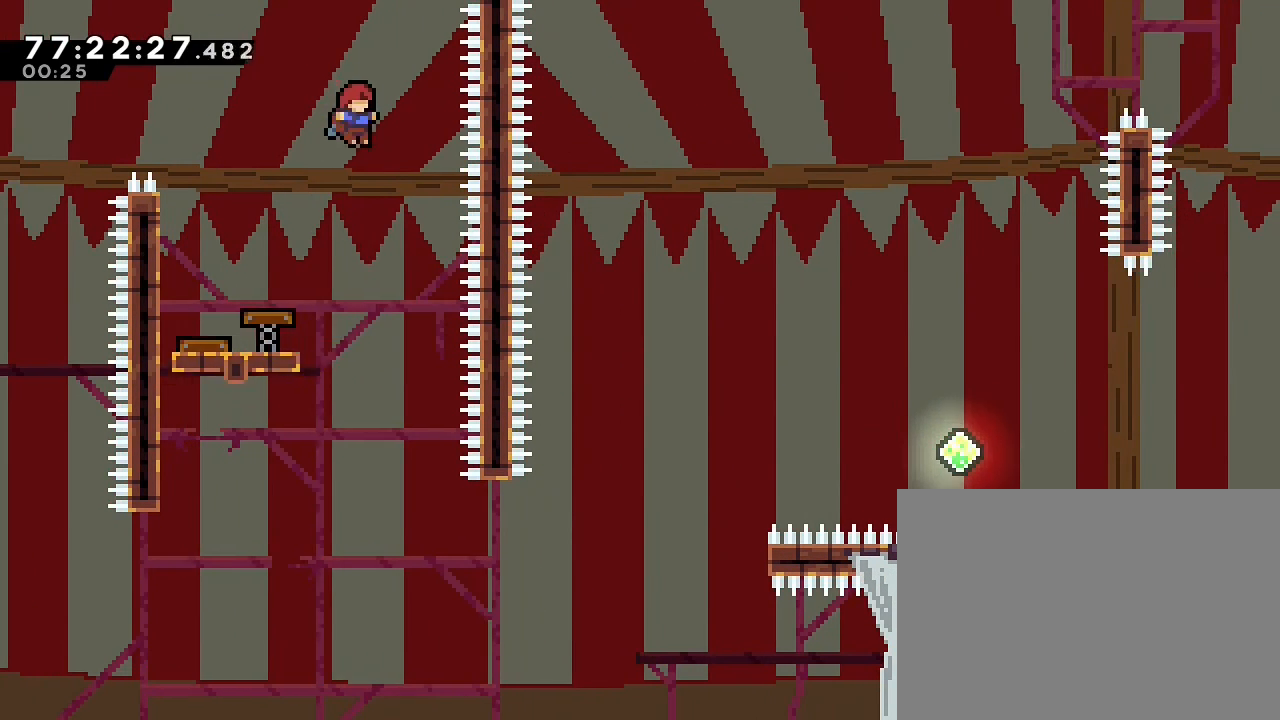
Gameplay with a controller (Nintendo layout); each line is a JSON object with the inputs held at the frame after it (dt_ms = milliseconds from this image to that frame). "events" lists button and stick changes between this image and that frame as [ms after this image, input, new state], when the widget could be followed in between. Not read: DPAD_LEFT DPAD_RIGHT L3 R3.
{"dt_ms": 500, "buttons": [], "left_stick": "up-right", "right_stick": "center", "events": [[400, "left_stick", "up-right"]]}
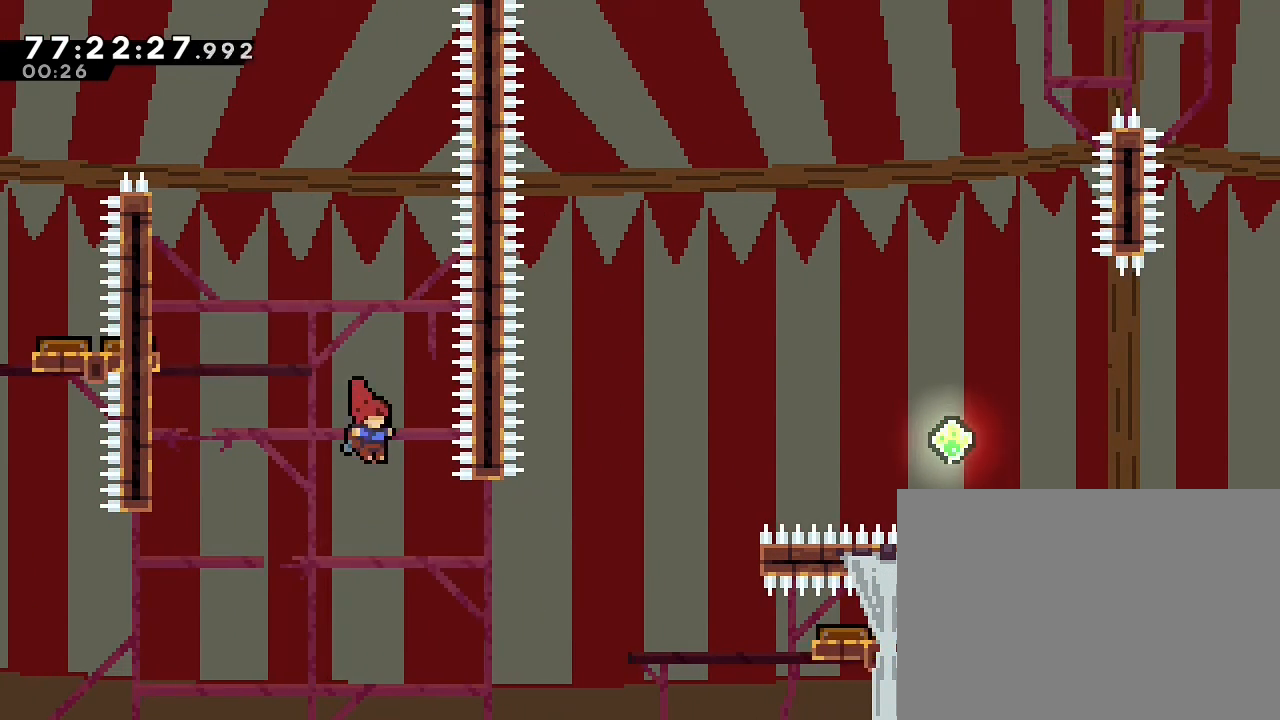
{"dt_ms": 1000, "buttons": [], "left_stick": "center", "right_stick": "center", "events": [[367, "B", "down"], [533, "B", "up"], [600, "left_stick", "center"]]}
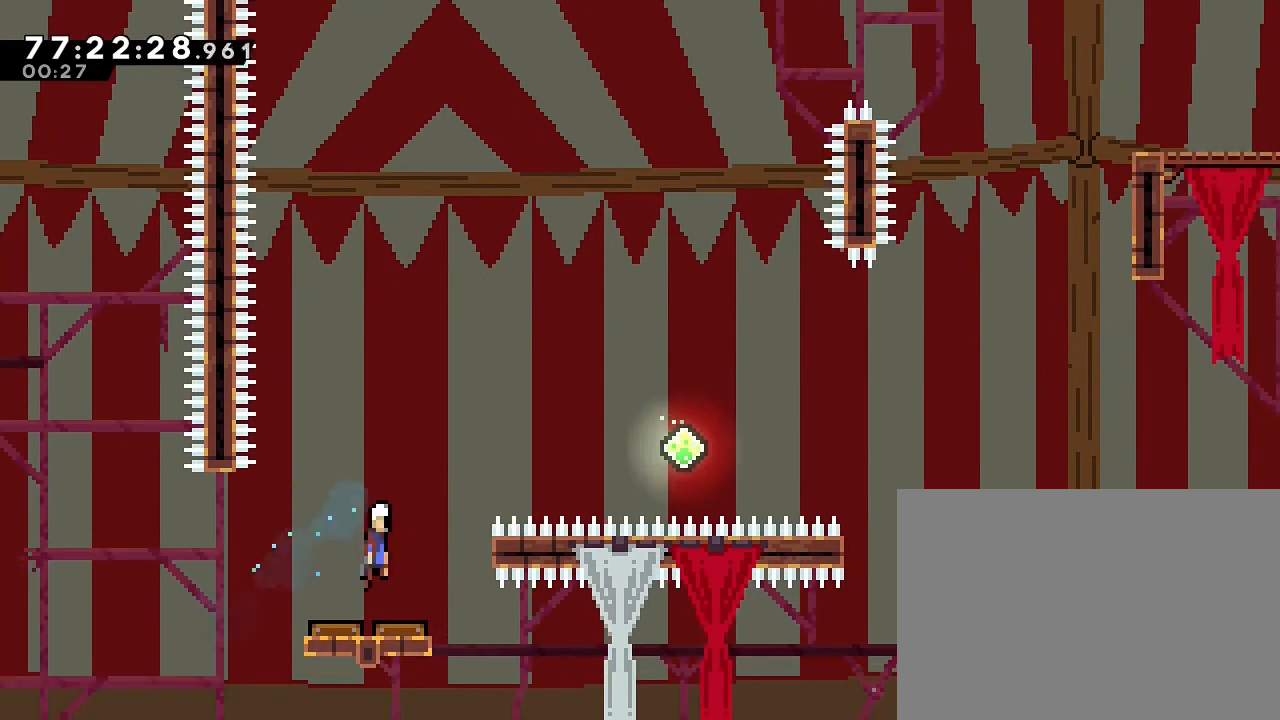
{"dt_ms": 500, "buttons": [], "left_stick": "right", "right_stick": "center", "events": [[367, "left_stick", "right"]]}
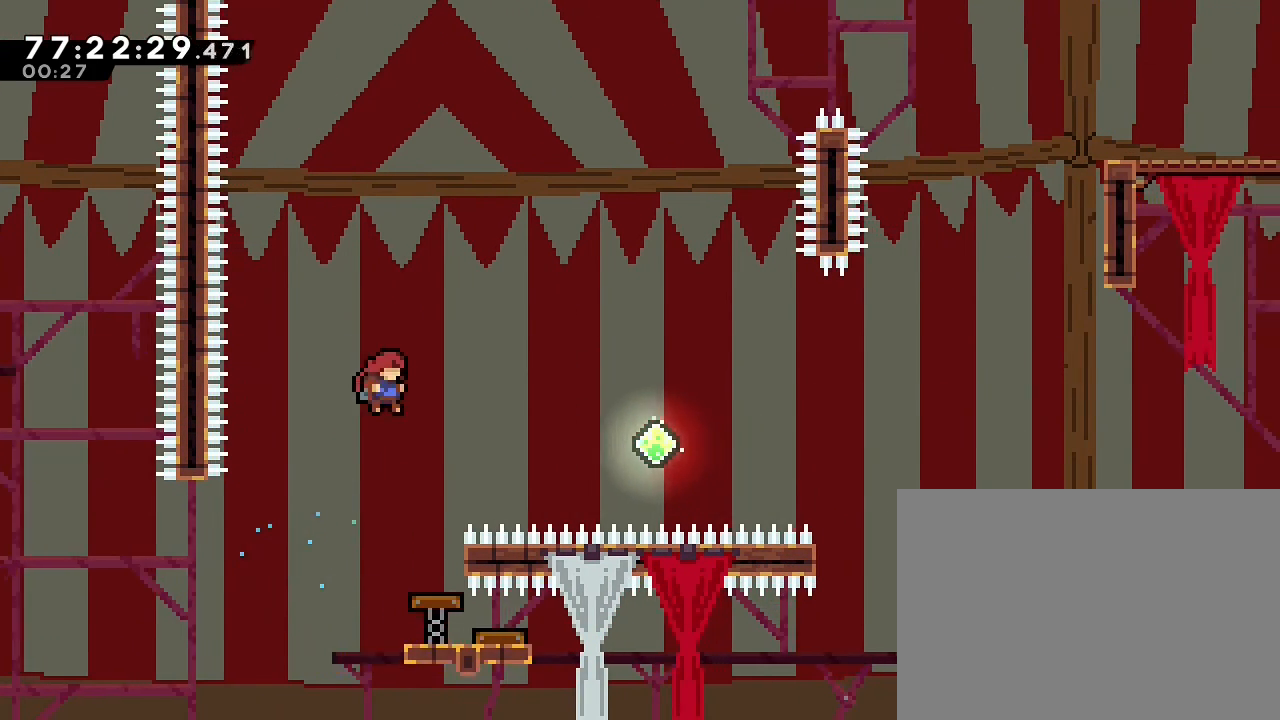
{"dt_ms": 500, "buttons": [], "left_stick": "right", "right_stick": "center", "events": [[100, "B", "down"], [467, "B", "up"]]}
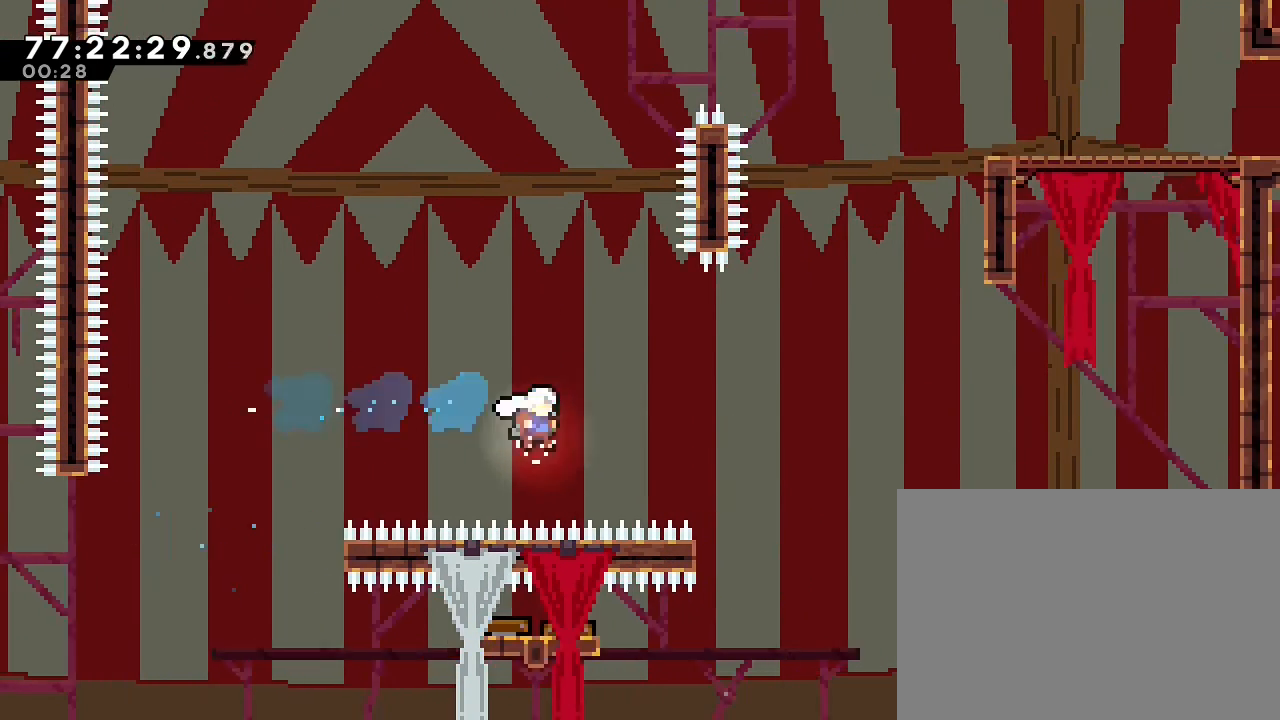
{"dt_ms": 500, "buttons": [], "left_stick": "right", "right_stick": "center", "events": [[33, "left_stick", "up-right"], [67, "B", "down"], [200, "B", "up"], [433, "left_stick", "right"]]}
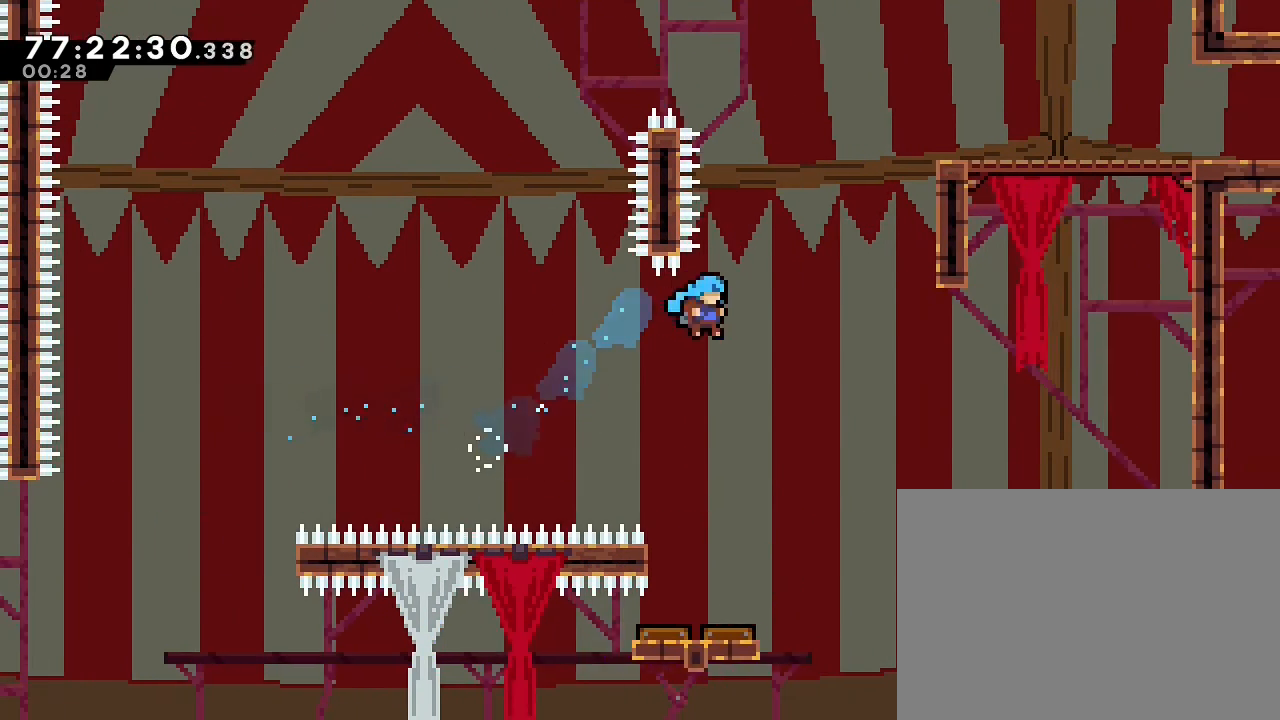
{"dt_ms": 500, "buttons": [], "left_stick": "right", "right_stick": "center"}